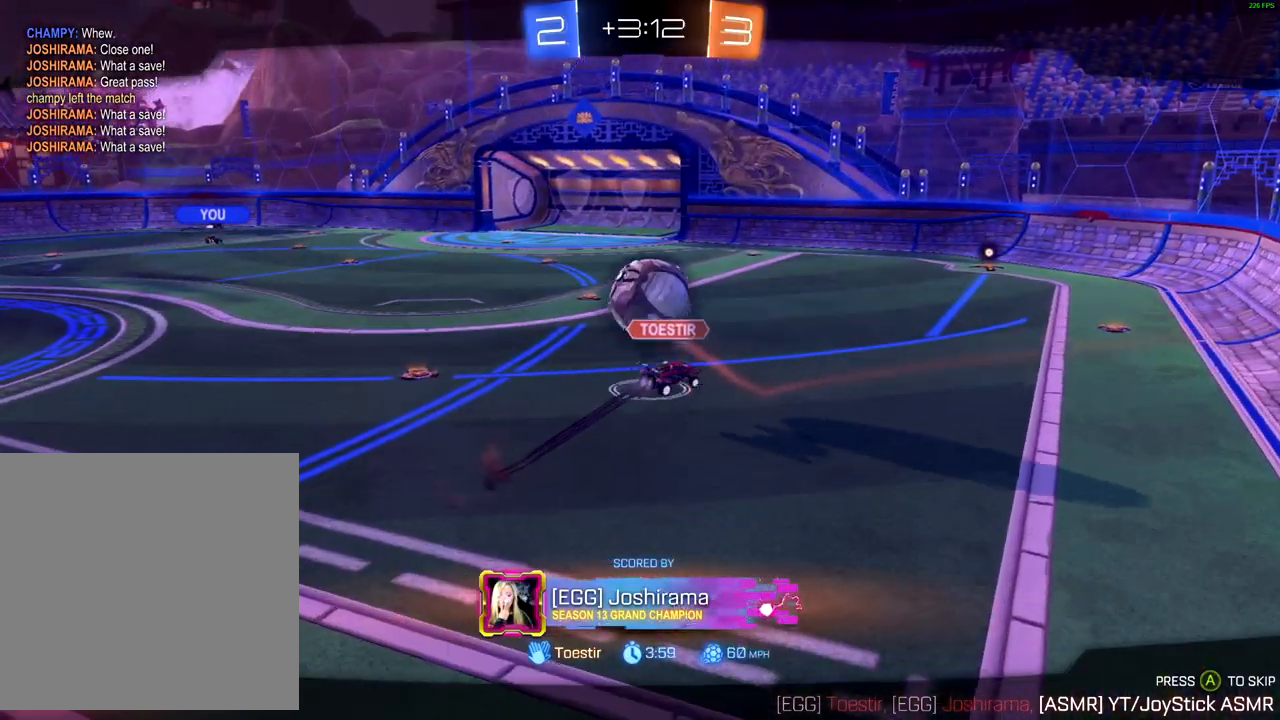
Gameplay with a controller (Xbox layout); each line is a JSON object with the inputs held at the frame after it. "events" lists button and stick changes between this image and that frame as [ms after this image, input, new state], when the widget could be followed in between.
{"buttons": [], "left_stick": "center", "right_stick": "left", "events": []}
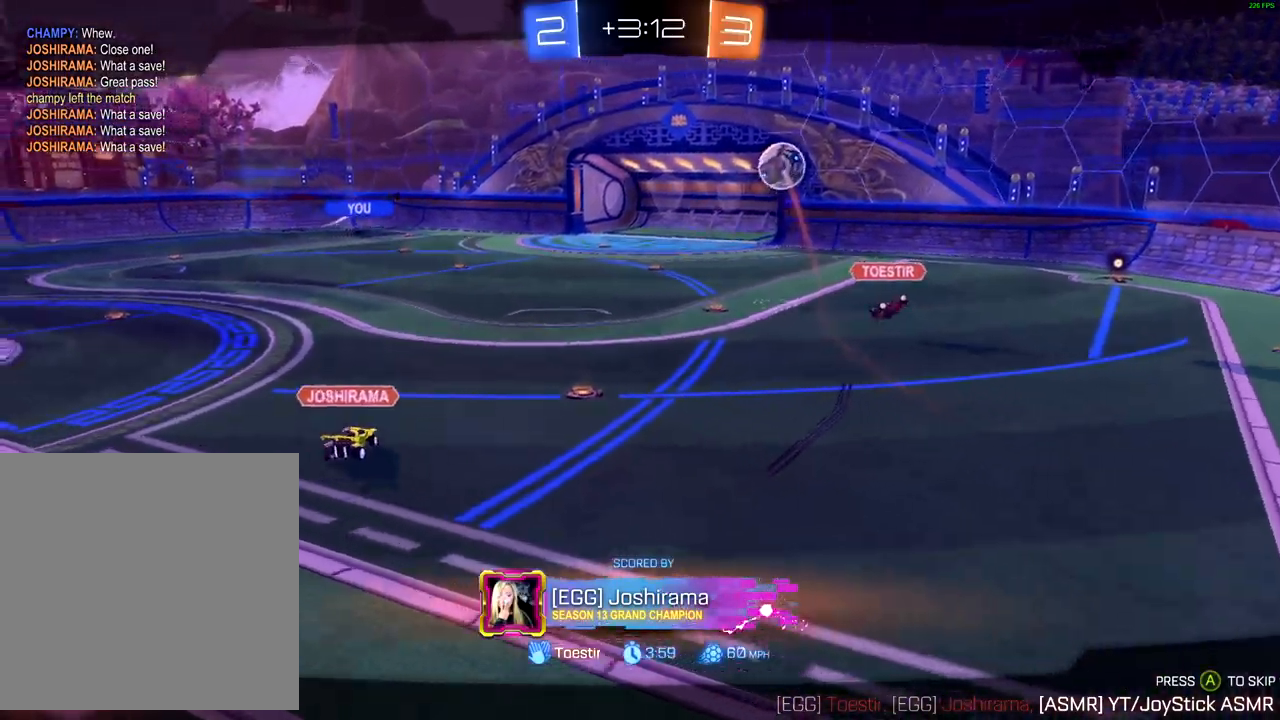
{"buttons": [], "left_stick": "center", "right_stick": "left", "events": []}
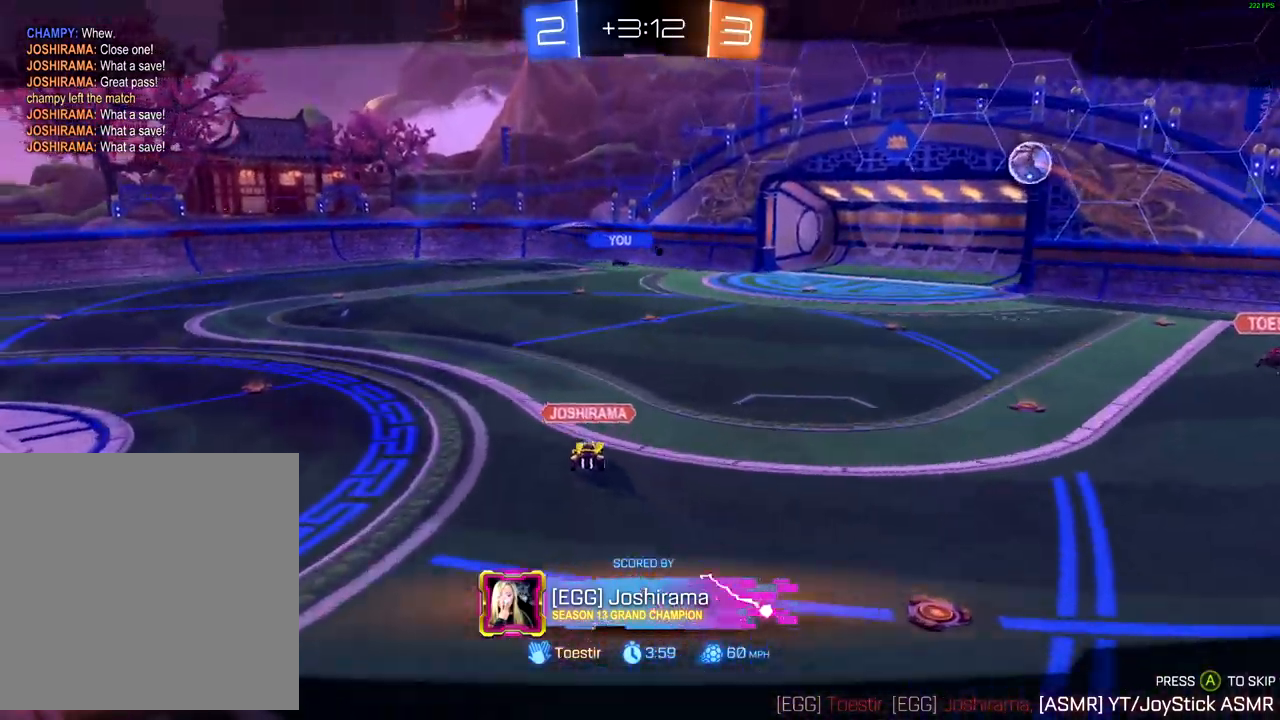
{"buttons": [], "left_stick": "center", "right_stick": "left", "events": []}
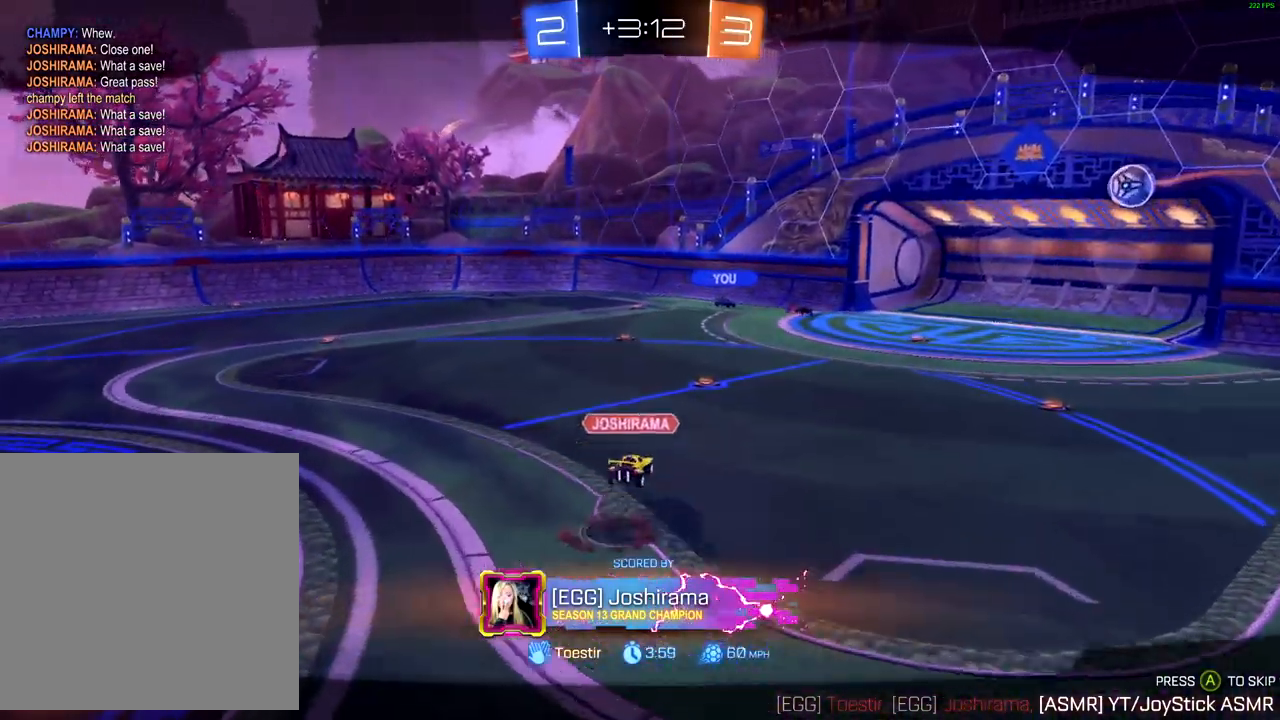
{"buttons": [], "left_stick": "center", "right_stick": "left", "events": []}
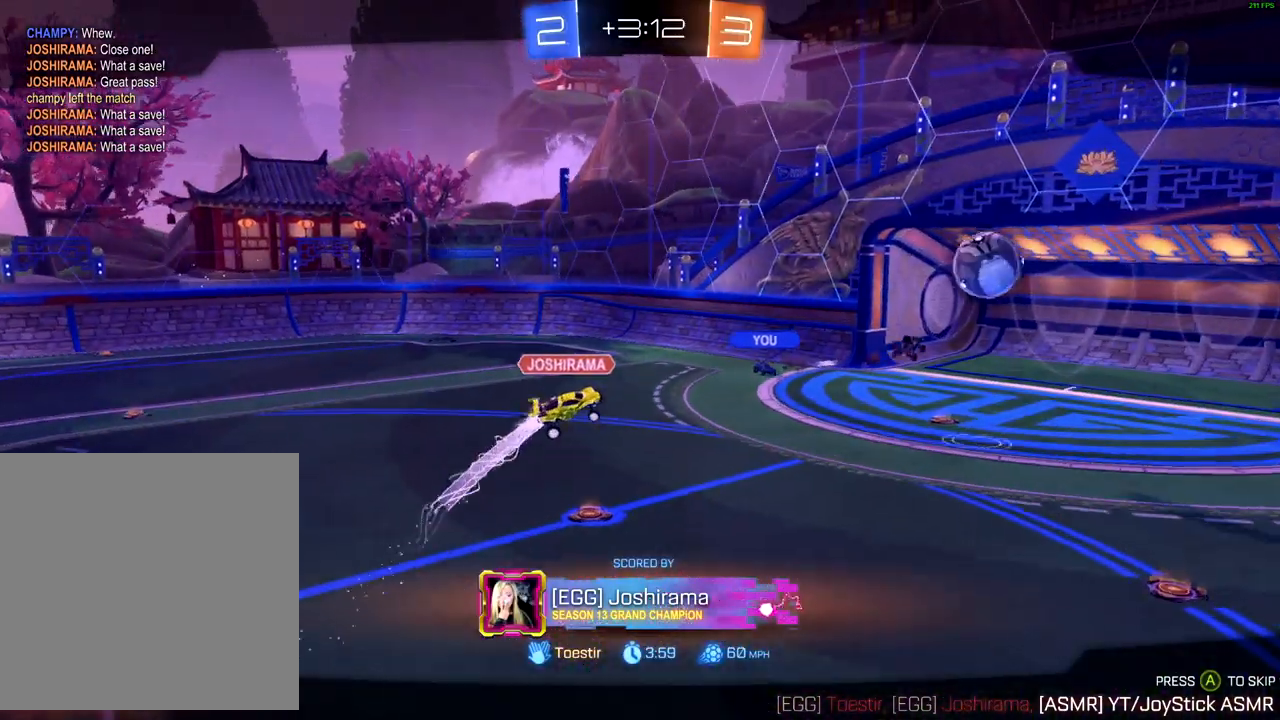
{"buttons": [], "left_stick": "center", "right_stick": "center", "events": [[267, "right_stick", "center"]]}
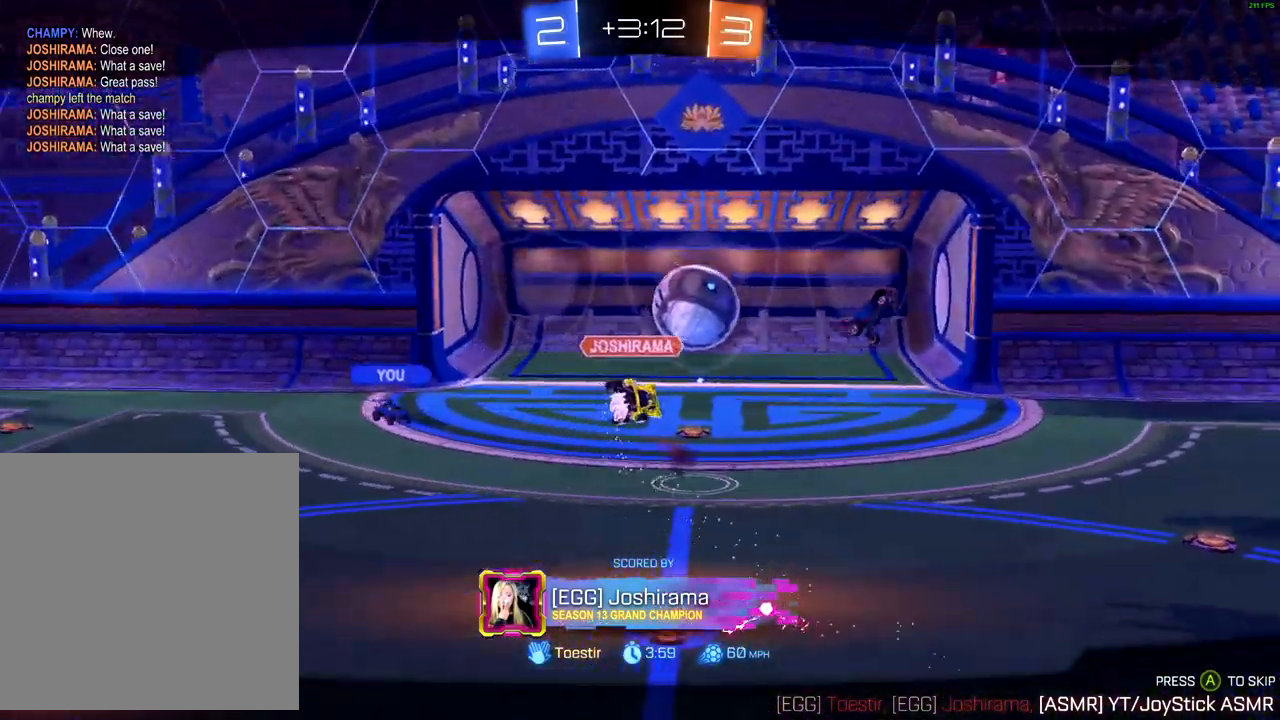
{"buttons": [], "left_stick": "center", "right_stick": "center", "events": [[400, "A", "down"], [483, "A", "up"]]}
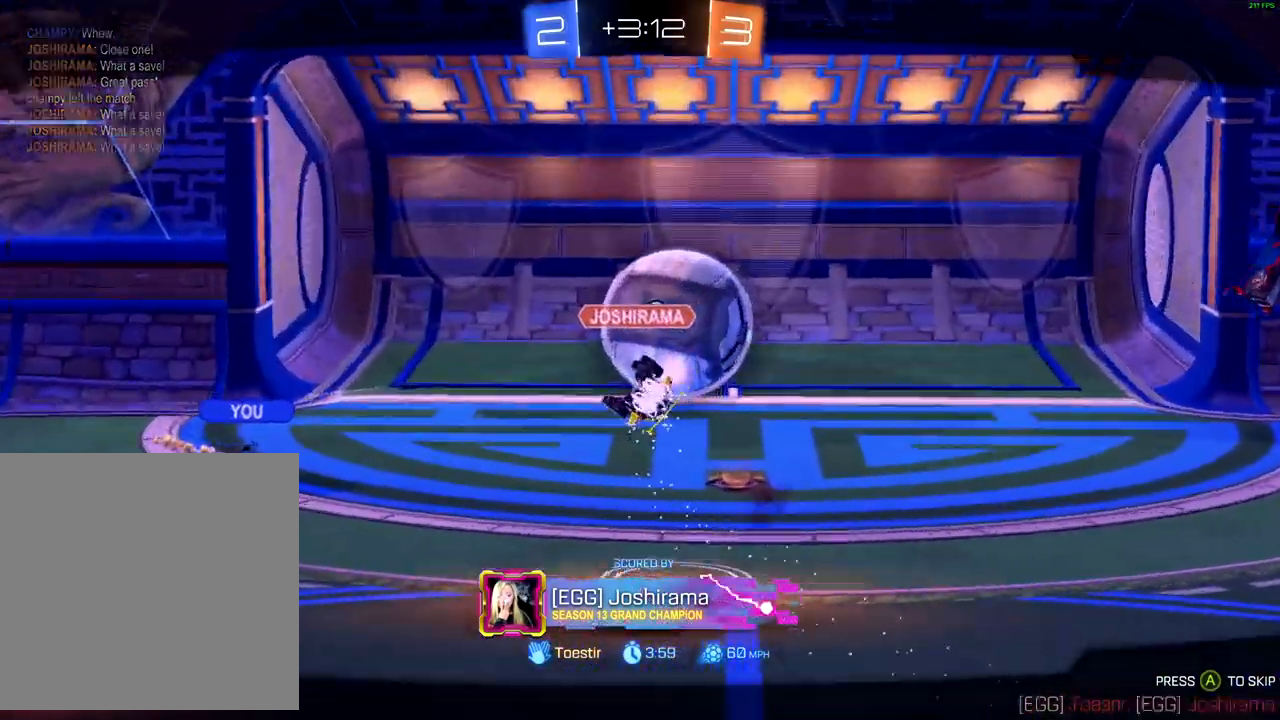
{"buttons": [], "left_stick": "center", "right_stick": "center", "events": []}
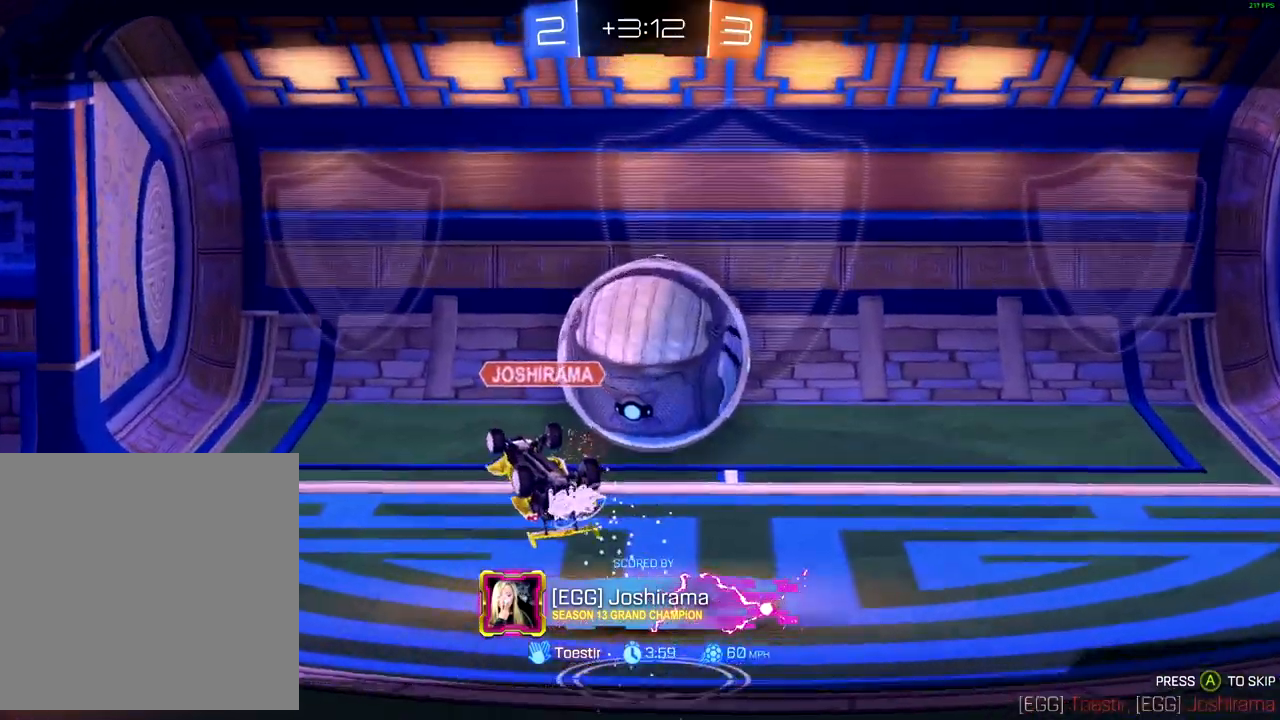
{"buttons": [], "left_stick": "center", "right_stick": "center", "events": []}
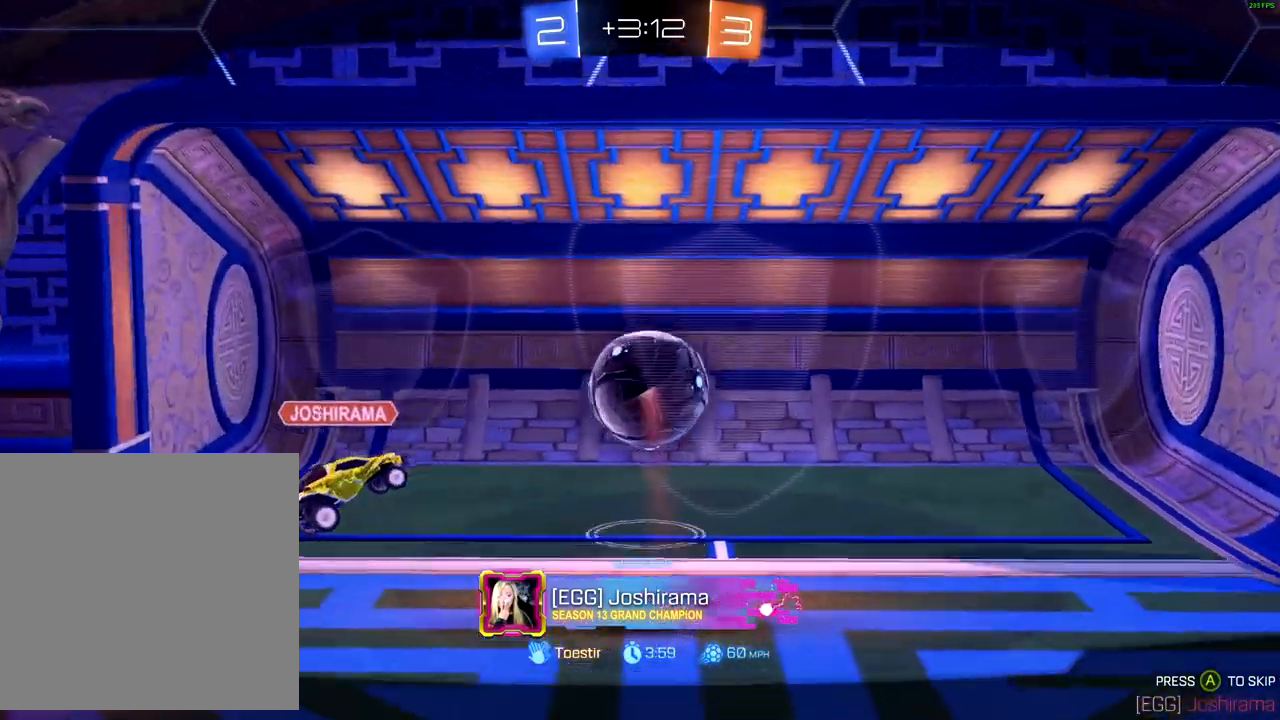
{"buttons": [], "left_stick": "center", "right_stick": "center", "events": []}
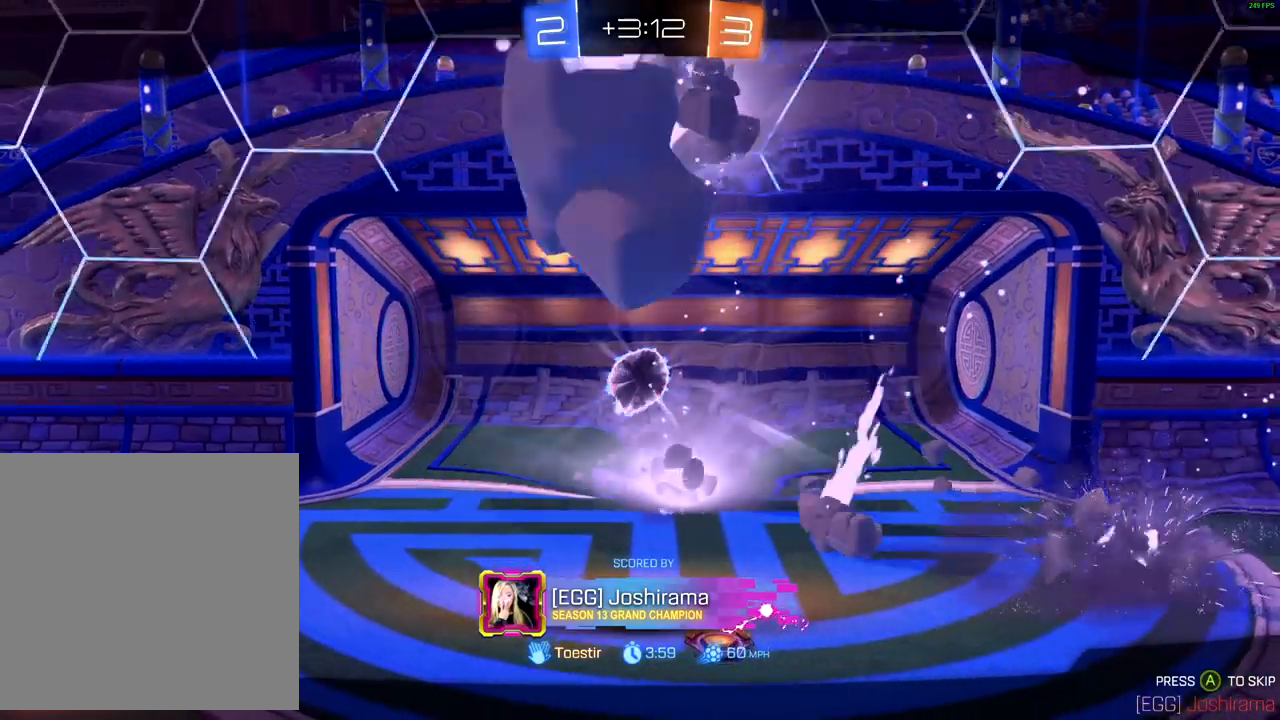
{"buttons": [], "left_stick": "center", "right_stick": "center", "events": [[300, "A", "down"], [383, "A", "up"]]}
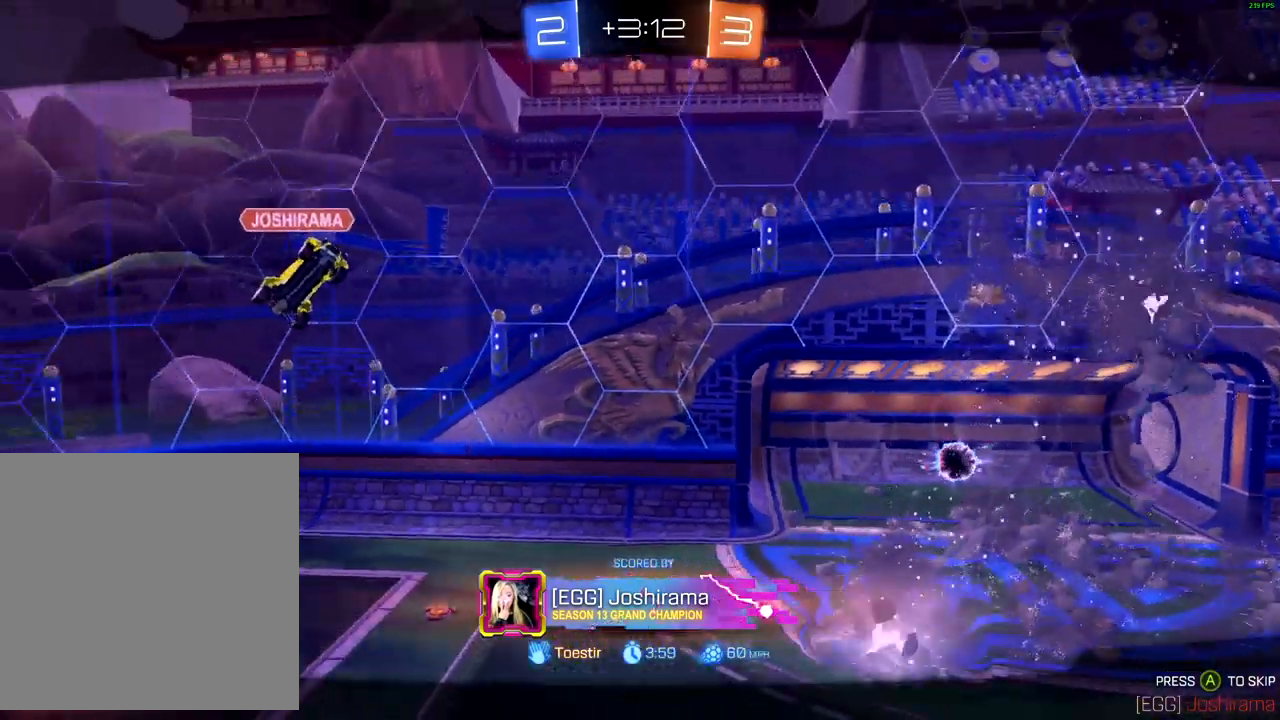
{"buttons": [], "left_stick": "center", "right_stick": "center", "events": []}
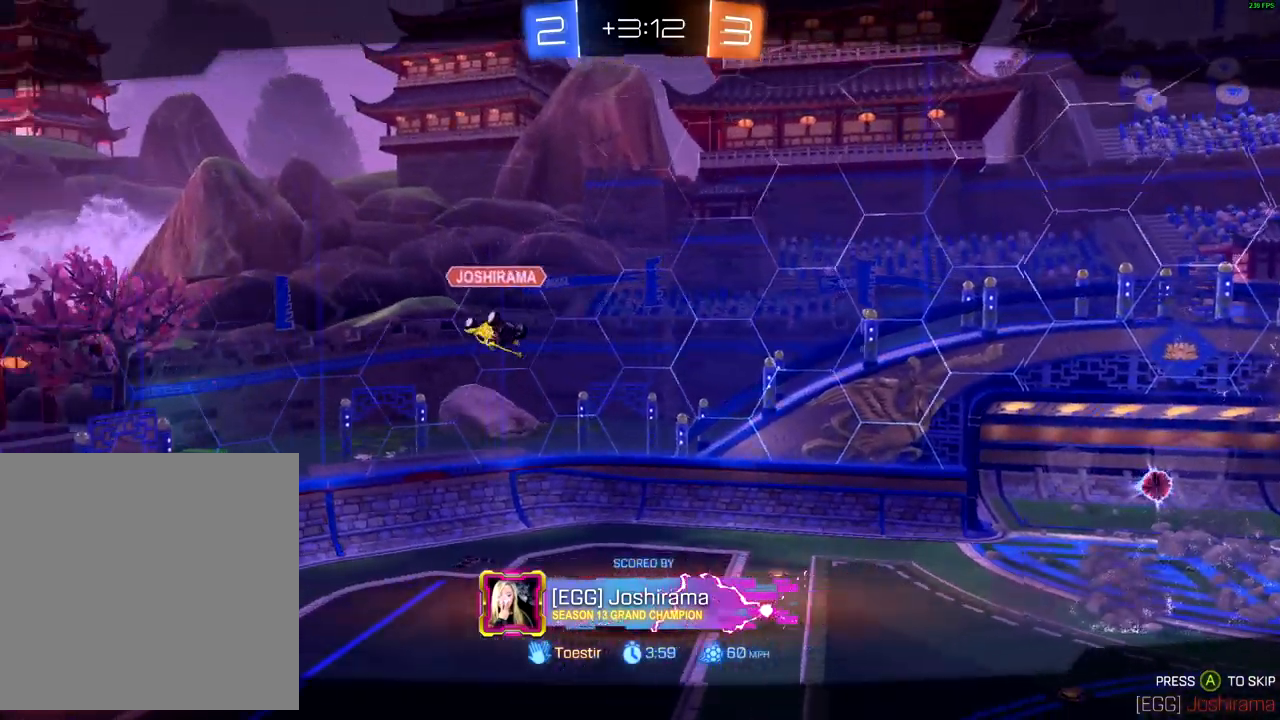
{"buttons": [], "left_stick": "center", "right_stick": "center", "events": [[367, "A", "down"], [500, "A", "up"]]}
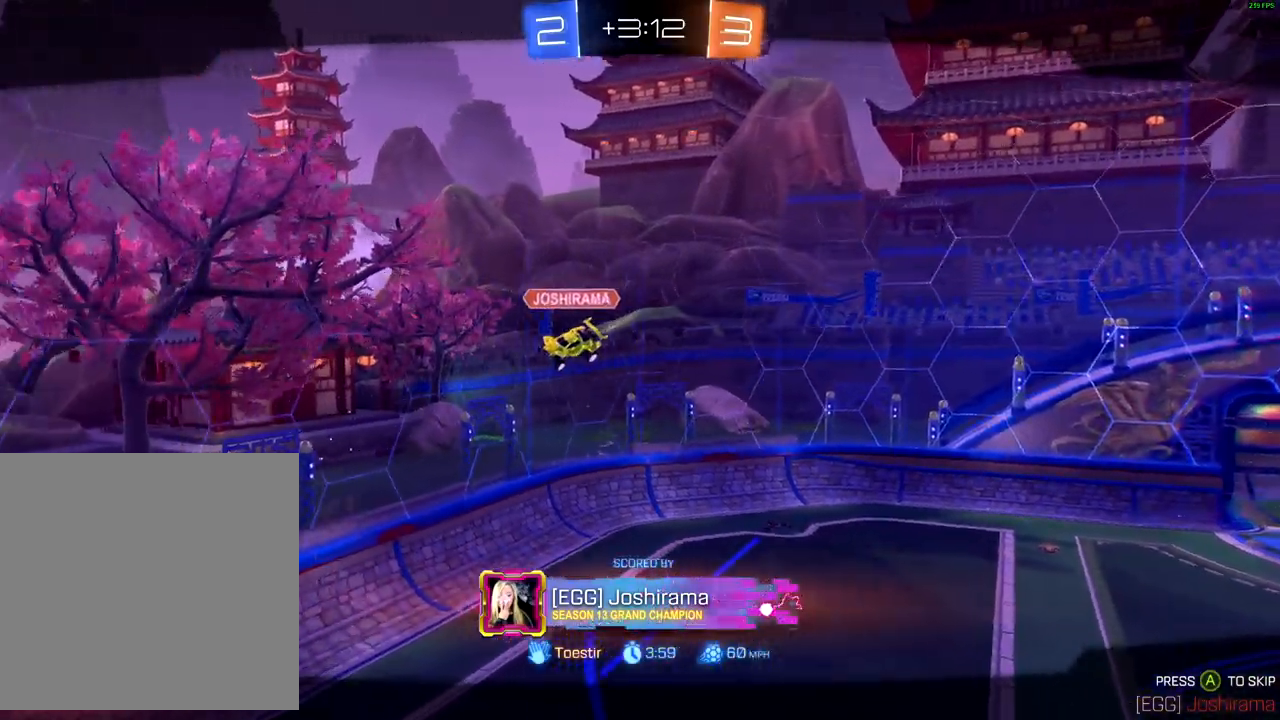
{"buttons": [], "left_stick": "center", "right_stick": "center", "events": []}
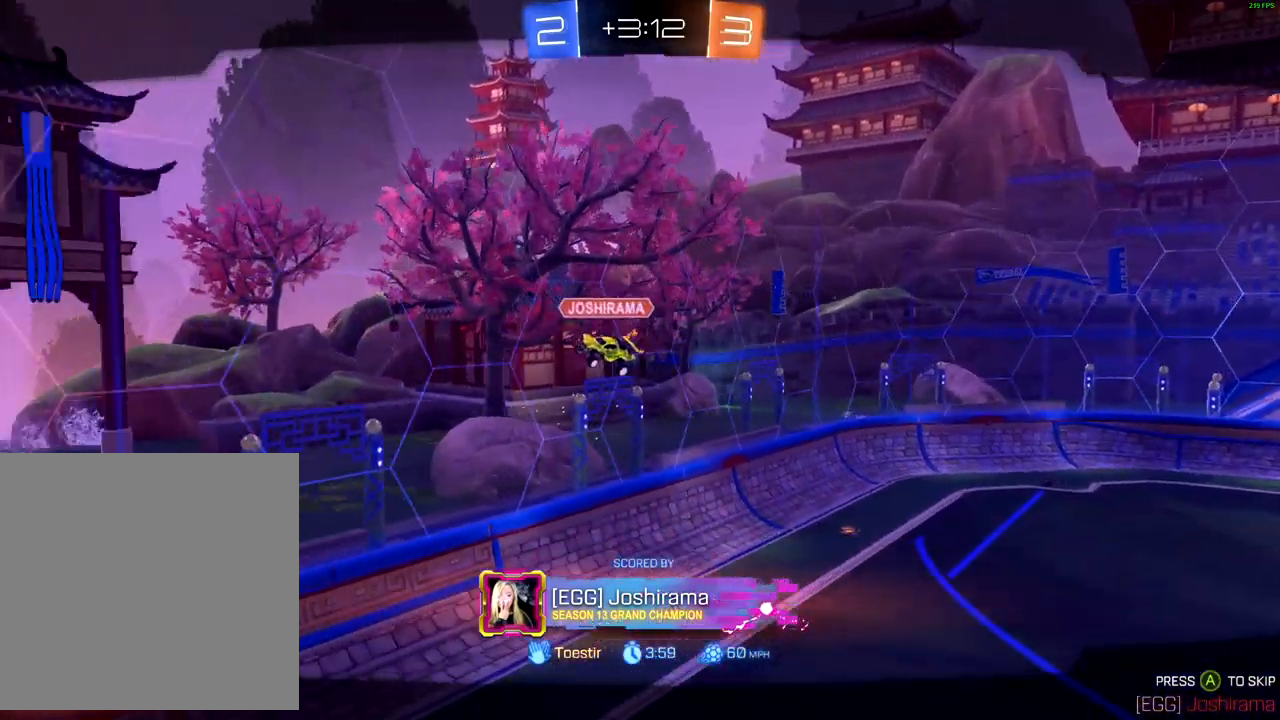
{"buttons": [], "left_stick": "down", "right_stick": "center", "events": [[17, "START", "down"], [100, "left_stick", "down"], [150, "START", "up"]]}
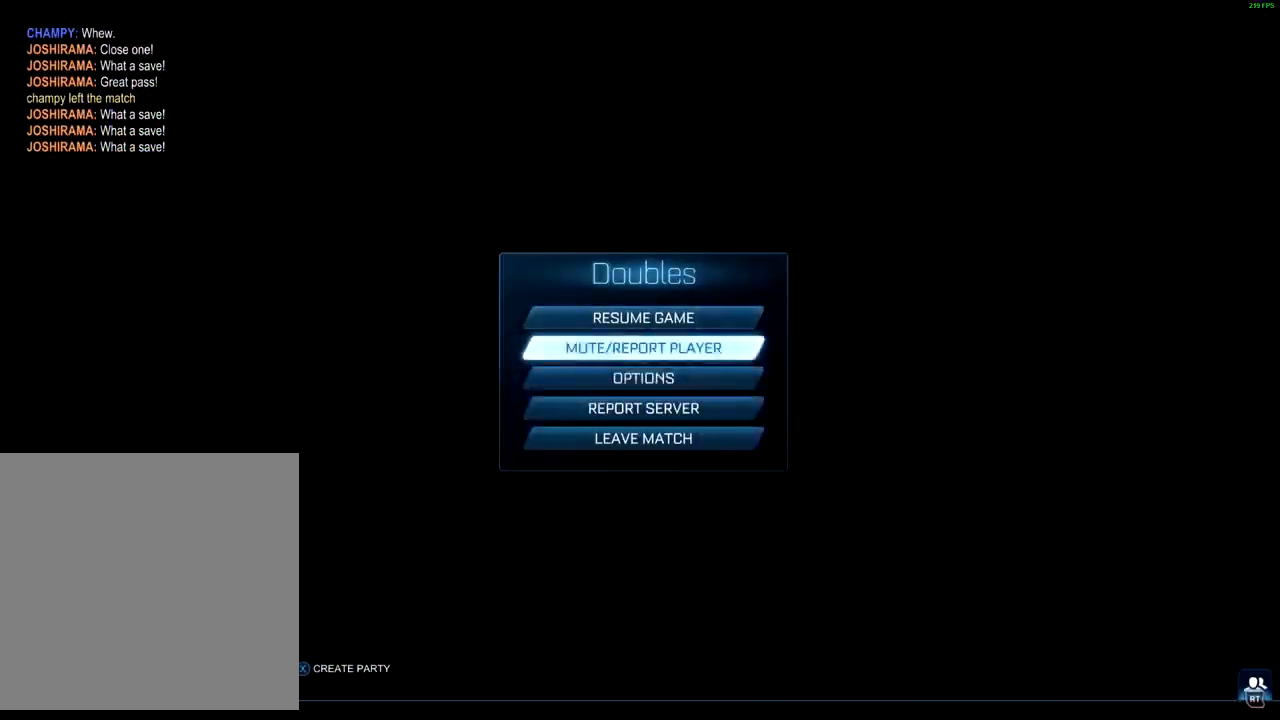
{"buttons": [], "left_stick": "center", "right_stick": "center", "events": [[267, "A", "down"], [283, "left_stick", "center"], [367, "A", "up"], [400, "left_stick", "left"], [500, "left_stick", "center"]]}
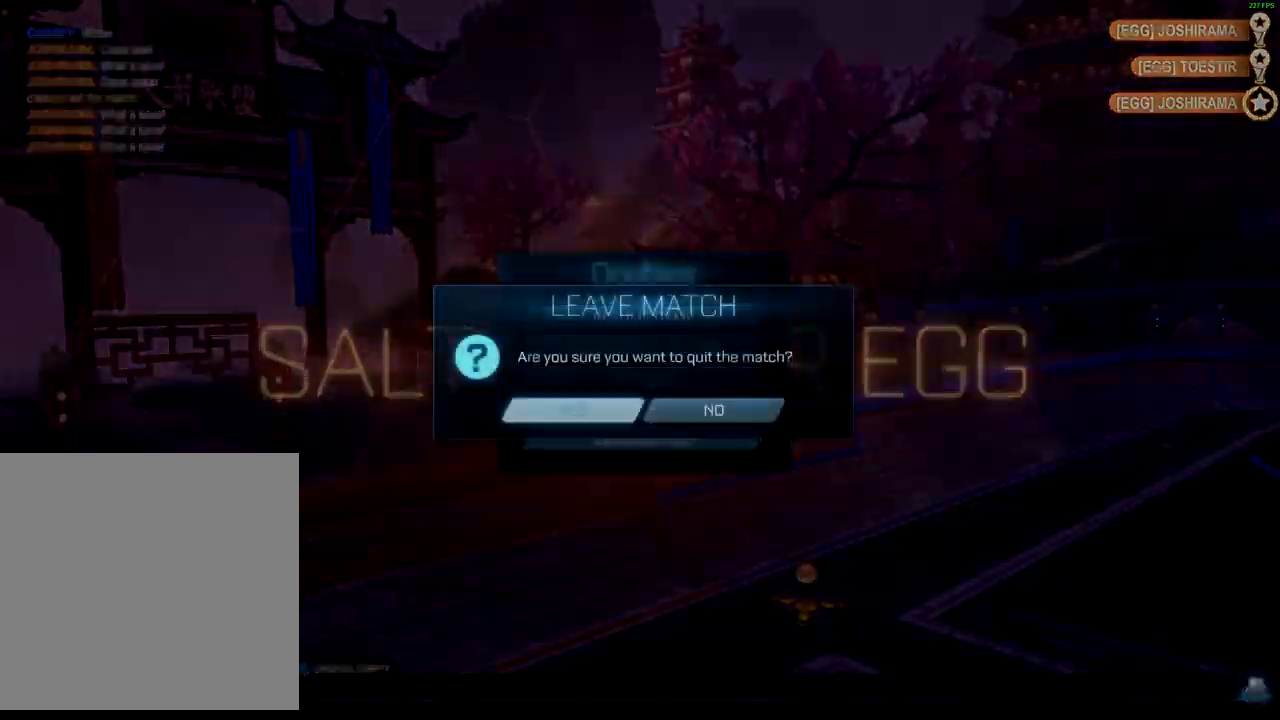
{"buttons": [], "left_stick": "center", "right_stick": "center", "events": [[33, "A", "down"], [83, "A", "up"]]}
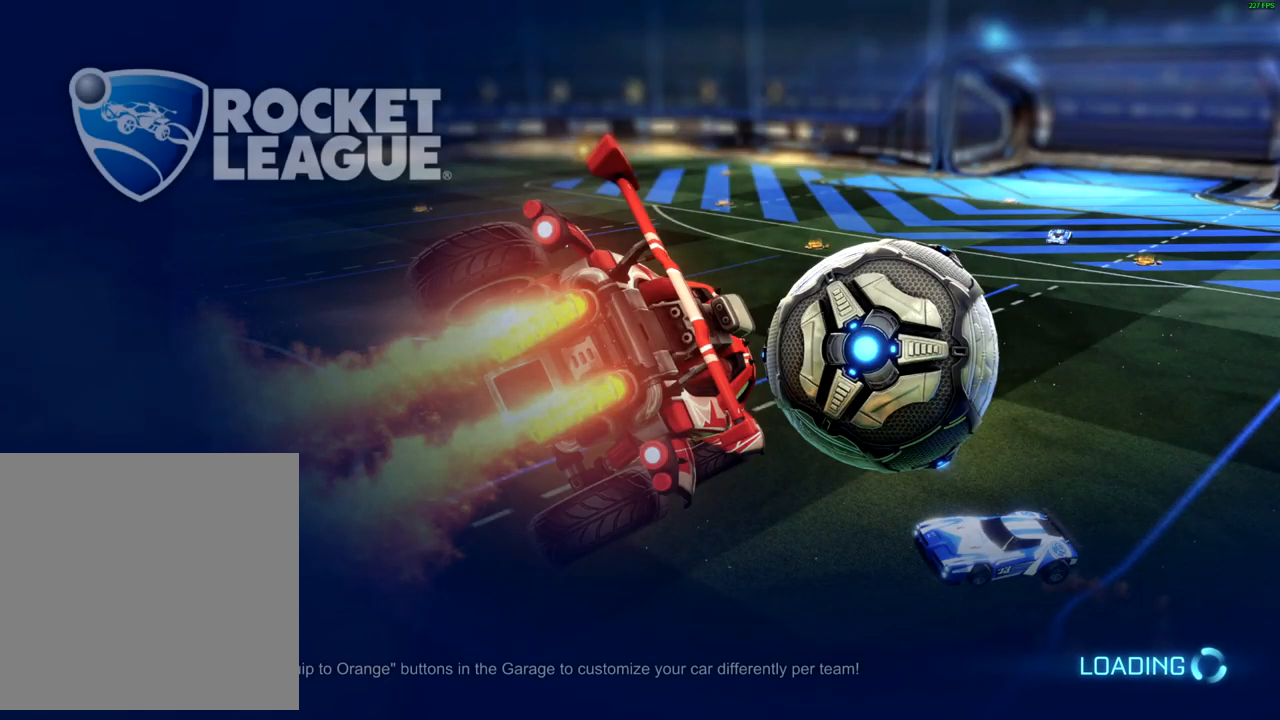
{"buttons": [], "left_stick": "center", "right_stick": "center", "events": []}
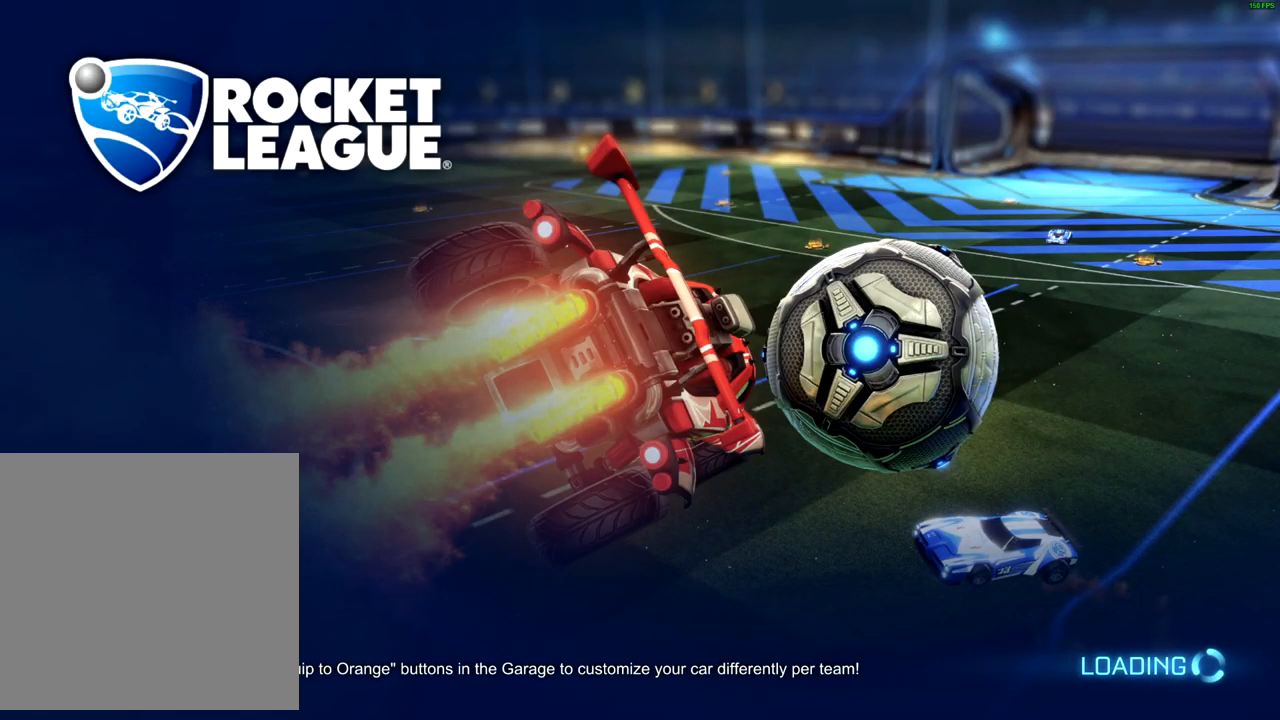
{"buttons": [], "left_stick": "center", "right_stick": "center", "events": []}
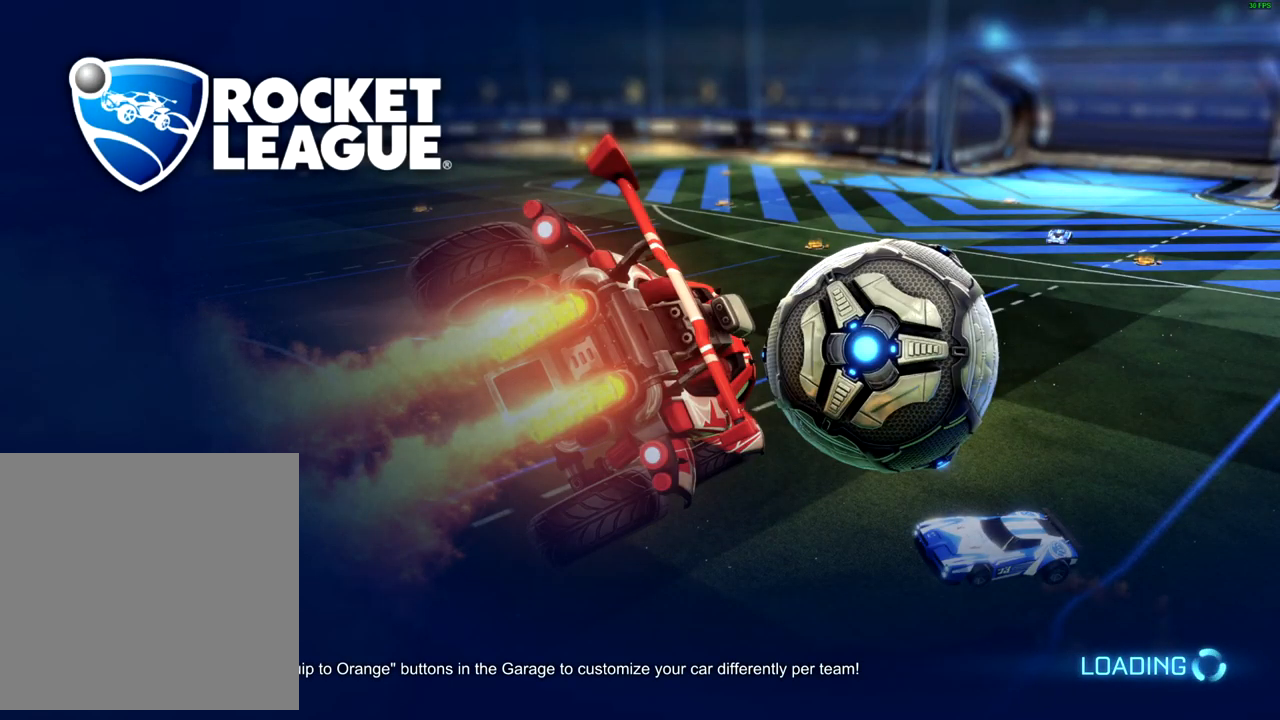
{"buttons": [], "left_stick": "center", "right_stick": "center", "events": []}
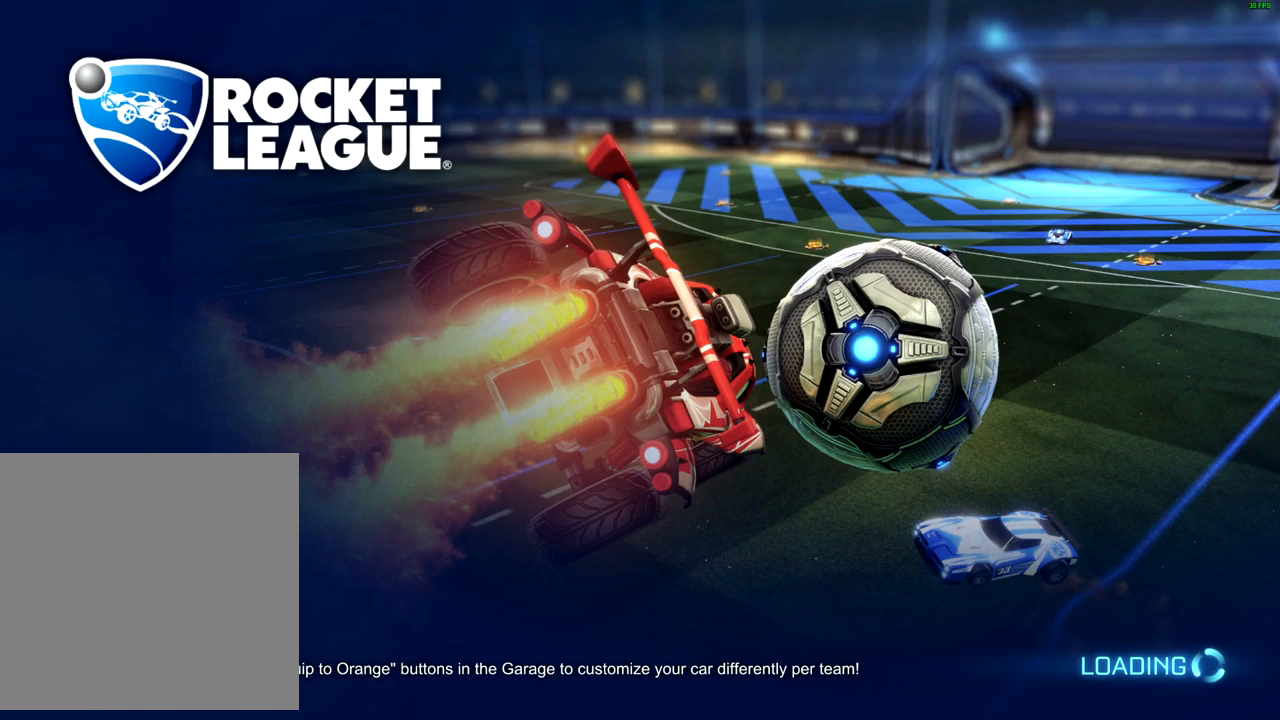
{"buttons": [], "left_stick": "center", "right_stick": "center", "events": []}
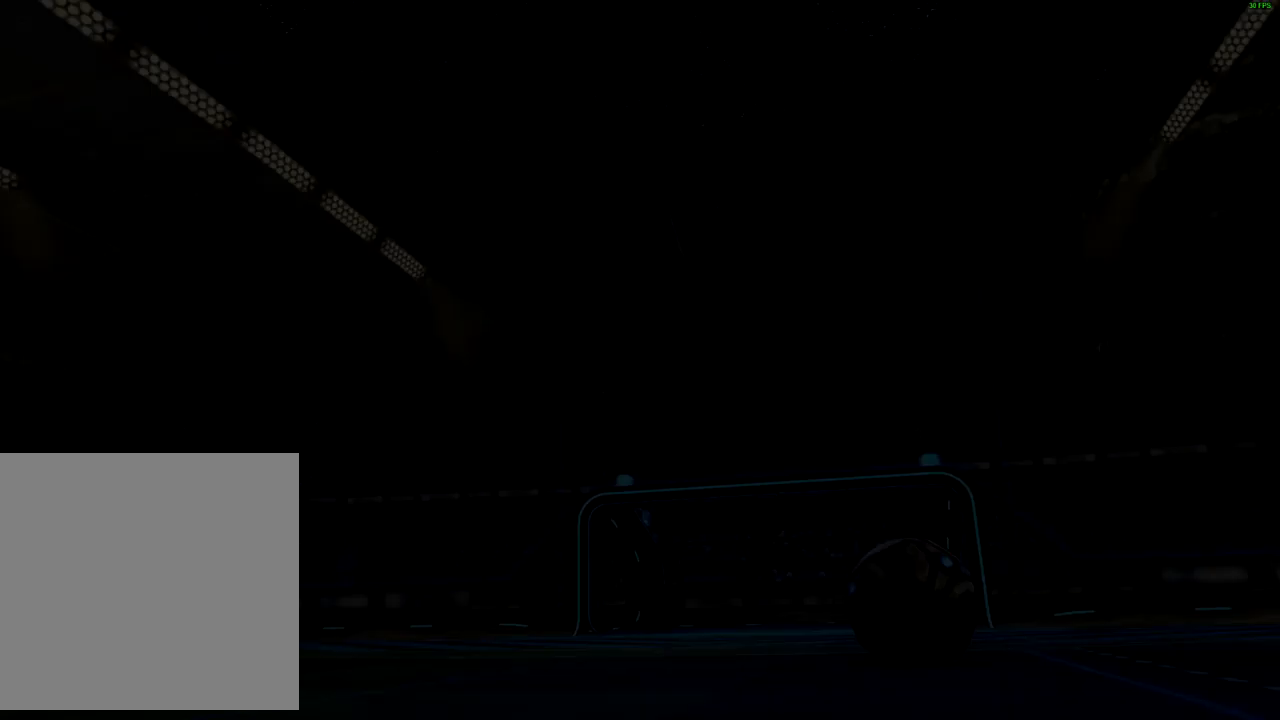
{"buttons": [], "left_stick": "center", "right_stick": "center", "events": []}
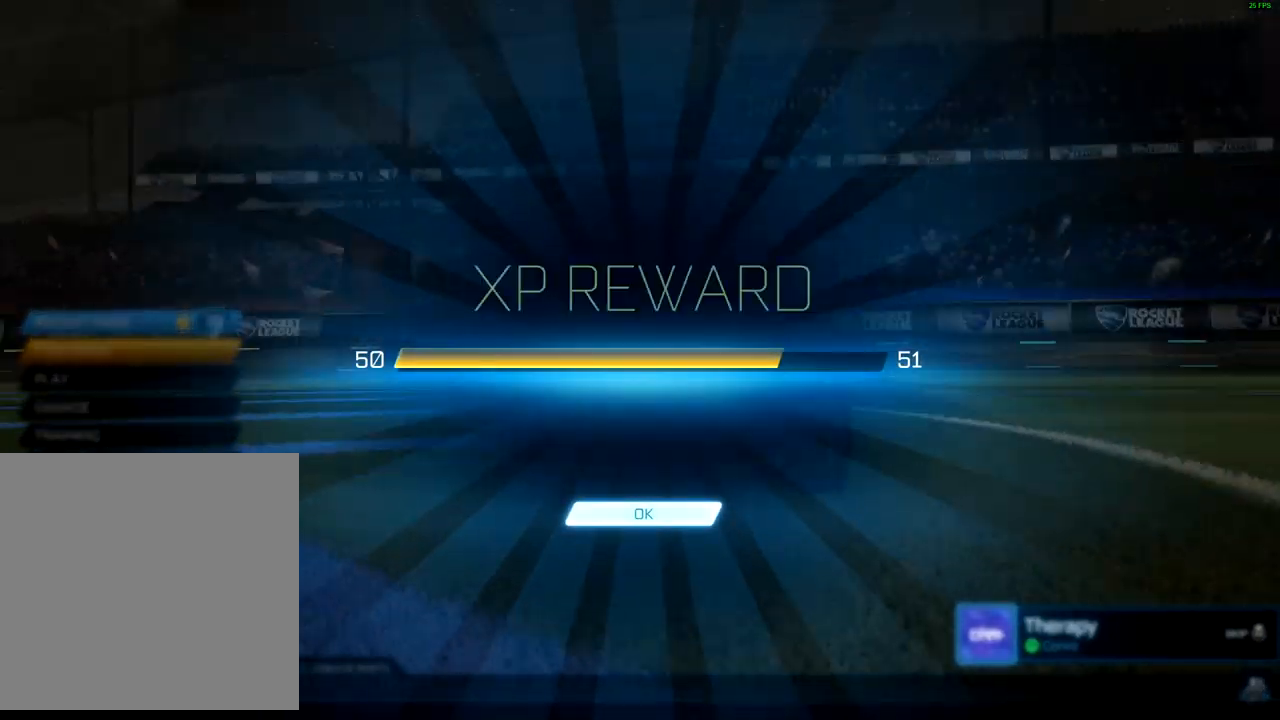
{"buttons": [], "left_stick": "center", "right_stick": "center", "events": [[400, "A", "down"], [467, "A", "up"]]}
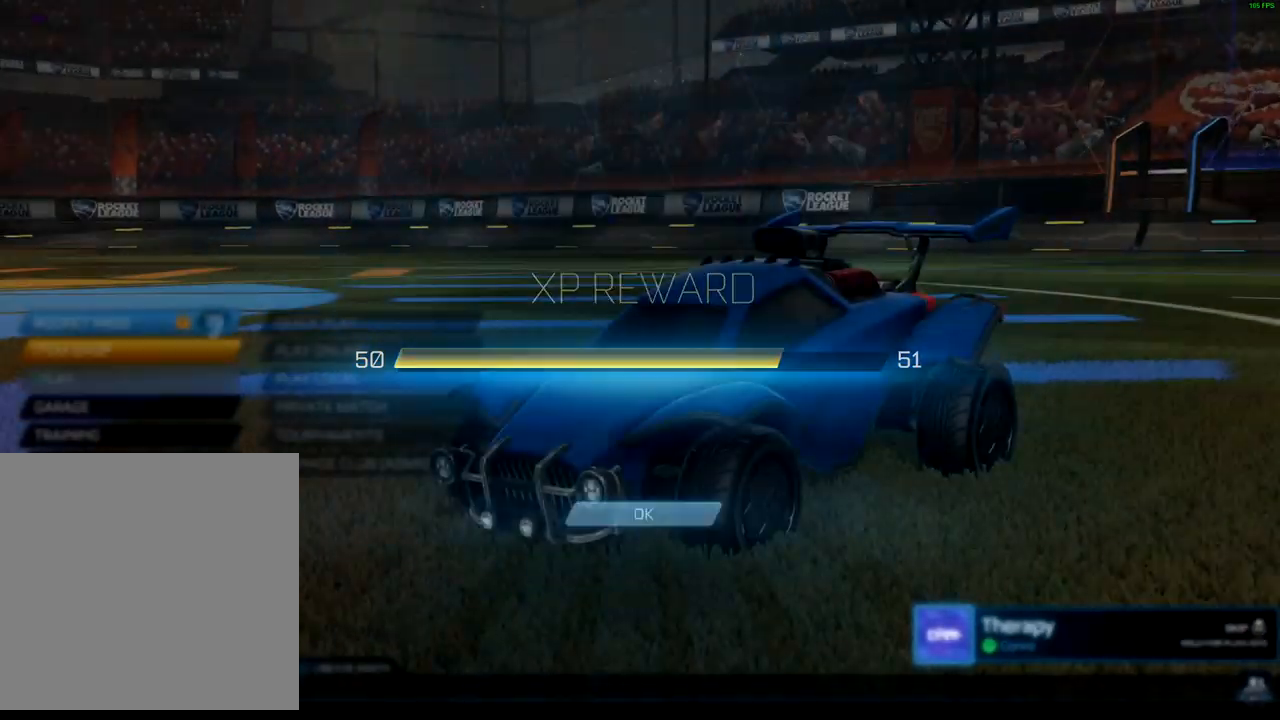
{"buttons": [], "left_stick": "center", "right_stick": "center", "events": []}
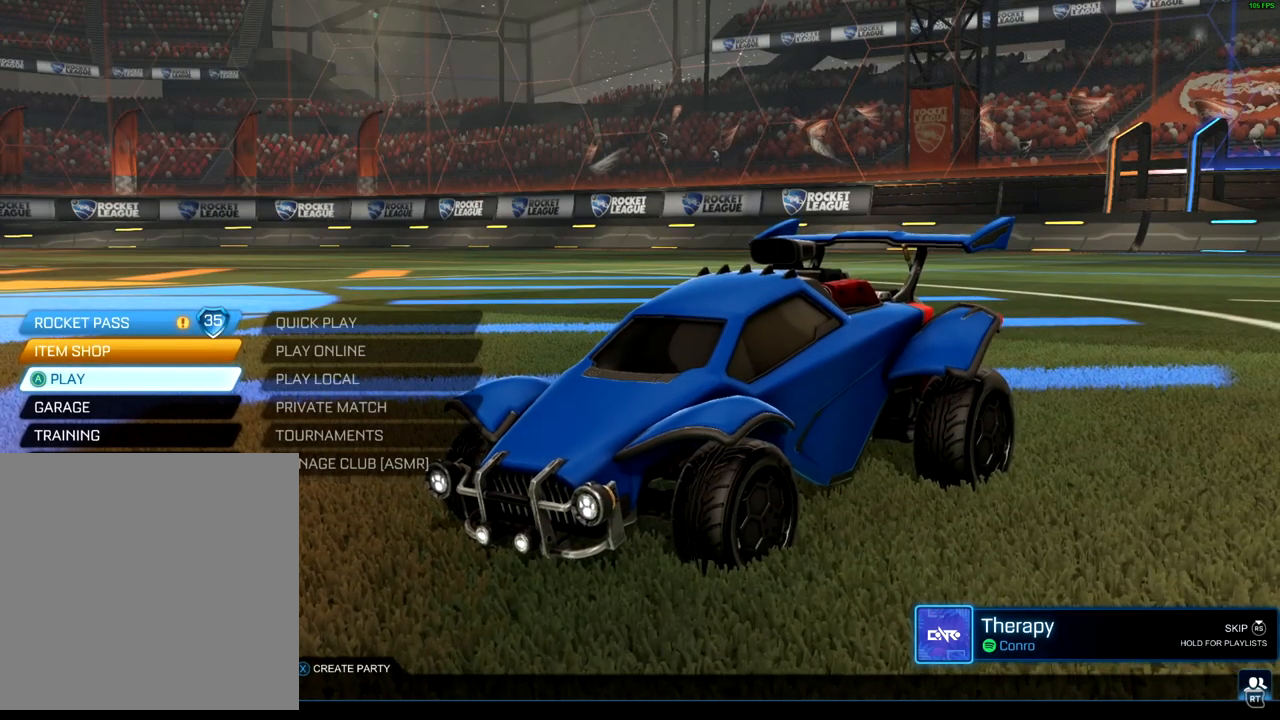
{"buttons": [], "left_stick": "down", "right_stick": "center", "events": [[83, "A", "down"], [283, "A", "up"], [350, "left_stick", "down"]]}
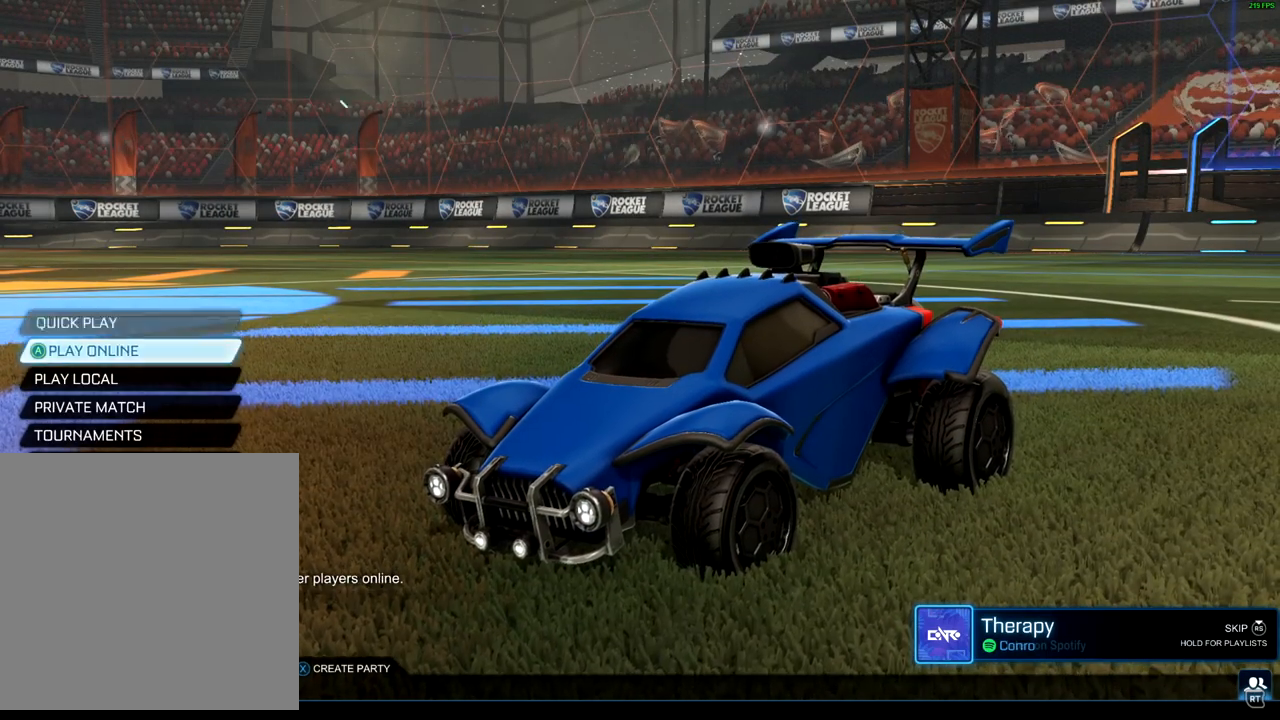
{"buttons": [], "left_stick": "center", "right_stick": "center", "events": [[33, "left_stick", "center"], [117, "A", "down"], [200, "A", "up"]]}
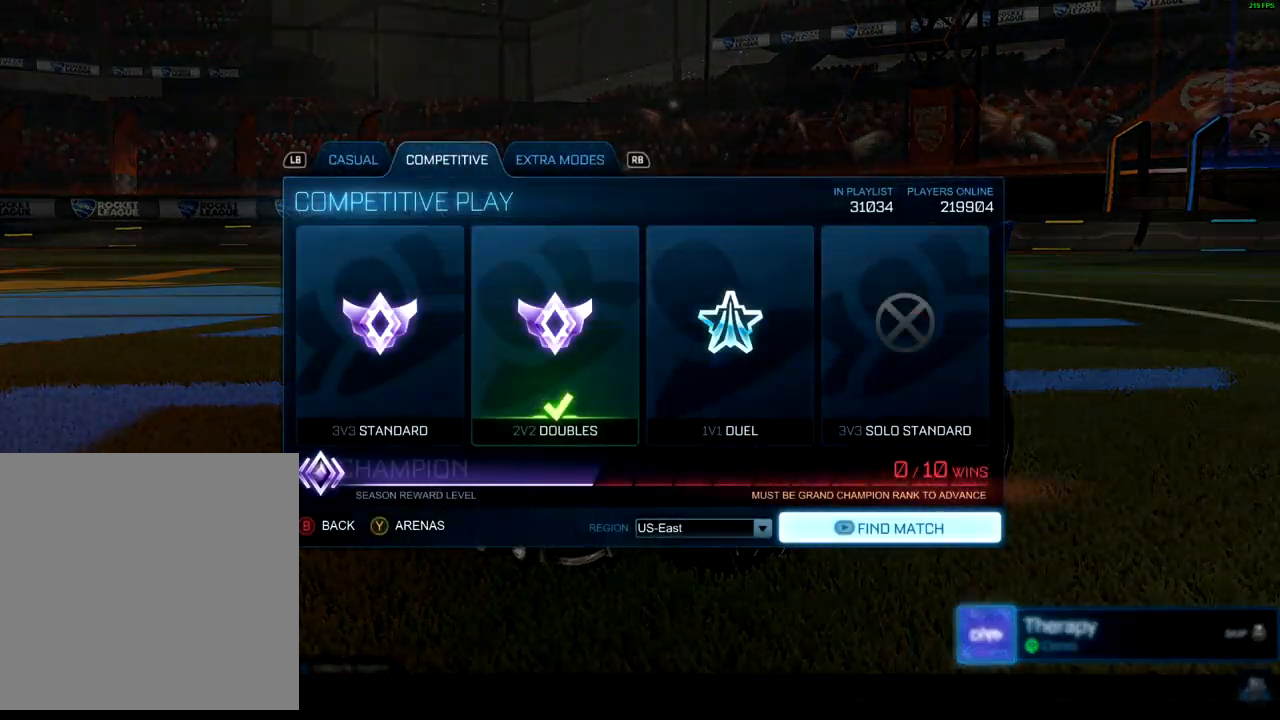
{"buttons": [], "left_stick": "center", "right_stick": "center", "events": [[350, "left_stick", "up"], [483, "left_stick", "center"]]}
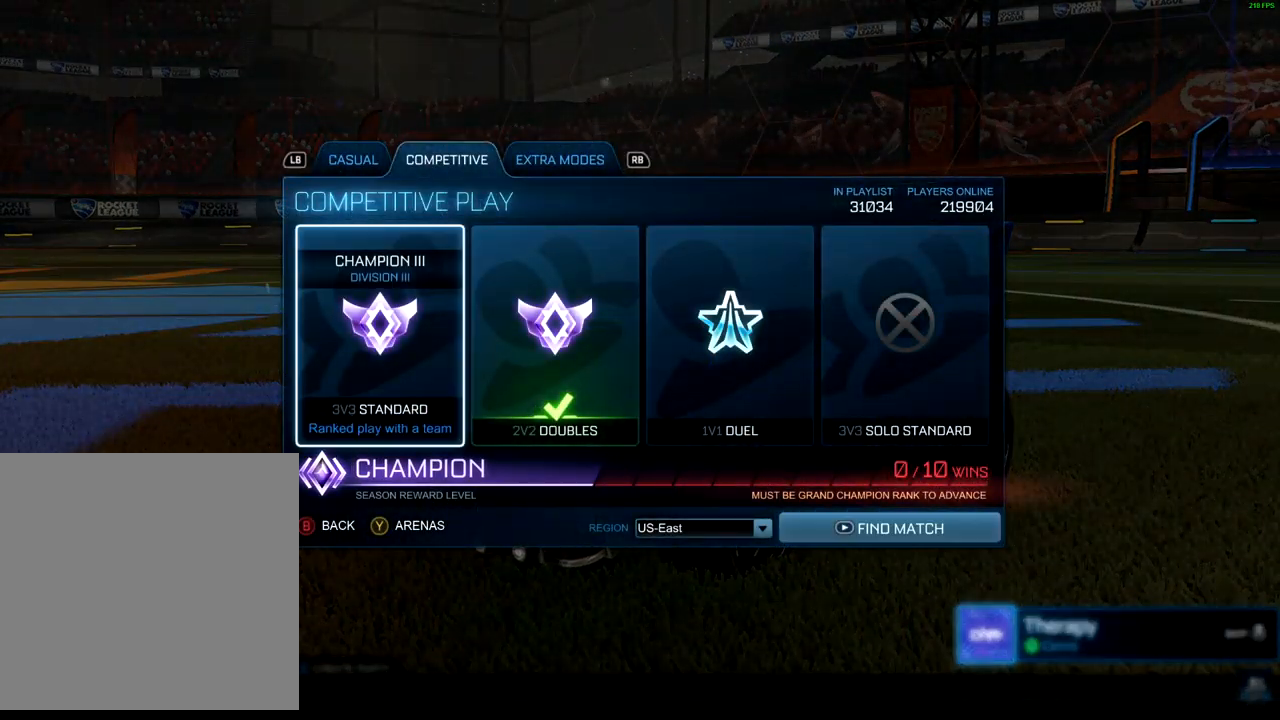
{"buttons": [], "left_stick": "center", "right_stick": "center", "events": [[83, "left_stick", "right"], [217, "left_stick", "center"]]}
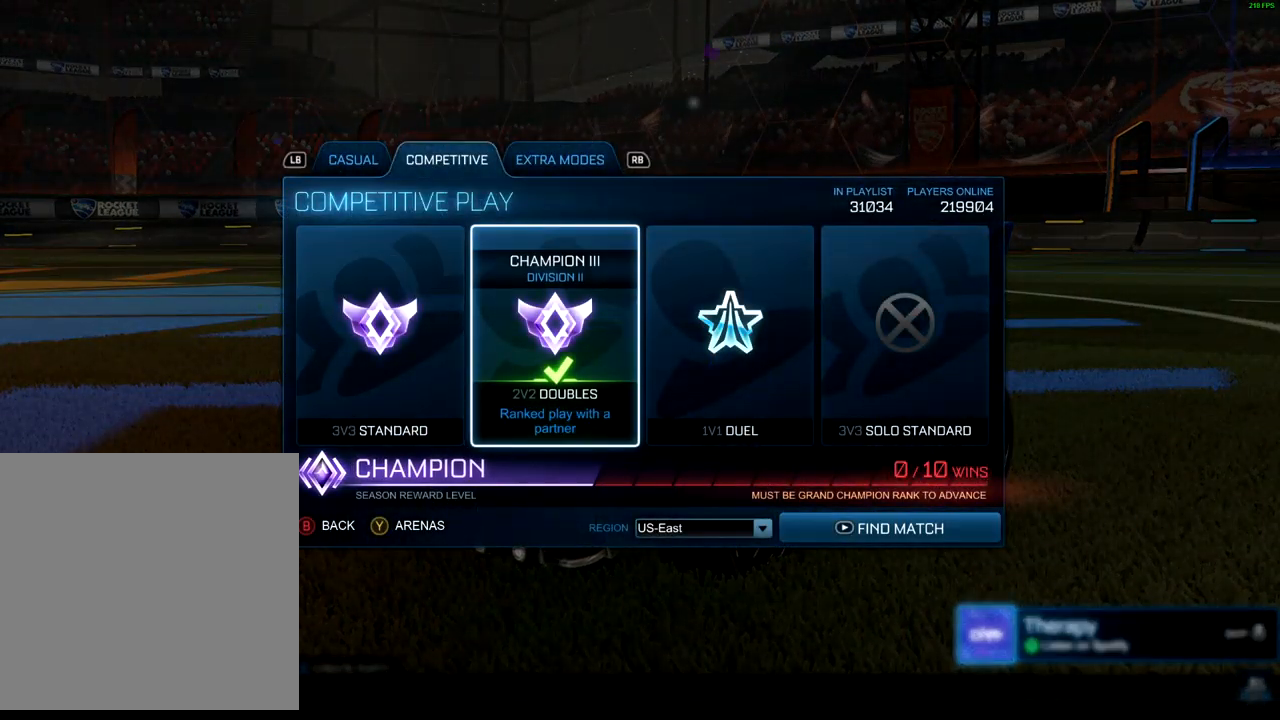
{"buttons": [], "left_stick": "center", "right_stick": "center", "events": [[150, "left_stick", "down"], [283, "left_stick", "center"]]}
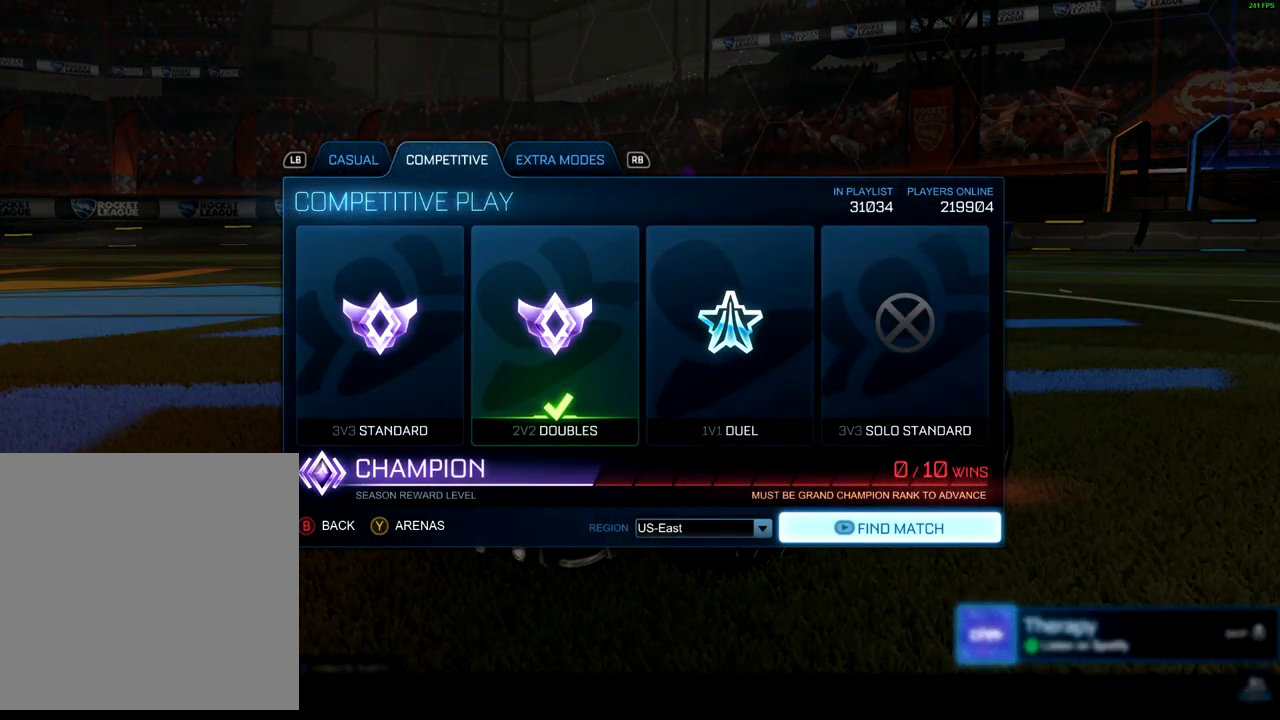
{"buttons": [], "left_stick": "center", "right_stick": "center", "events": [[83, "A", "down"], [150, "A", "up"]]}